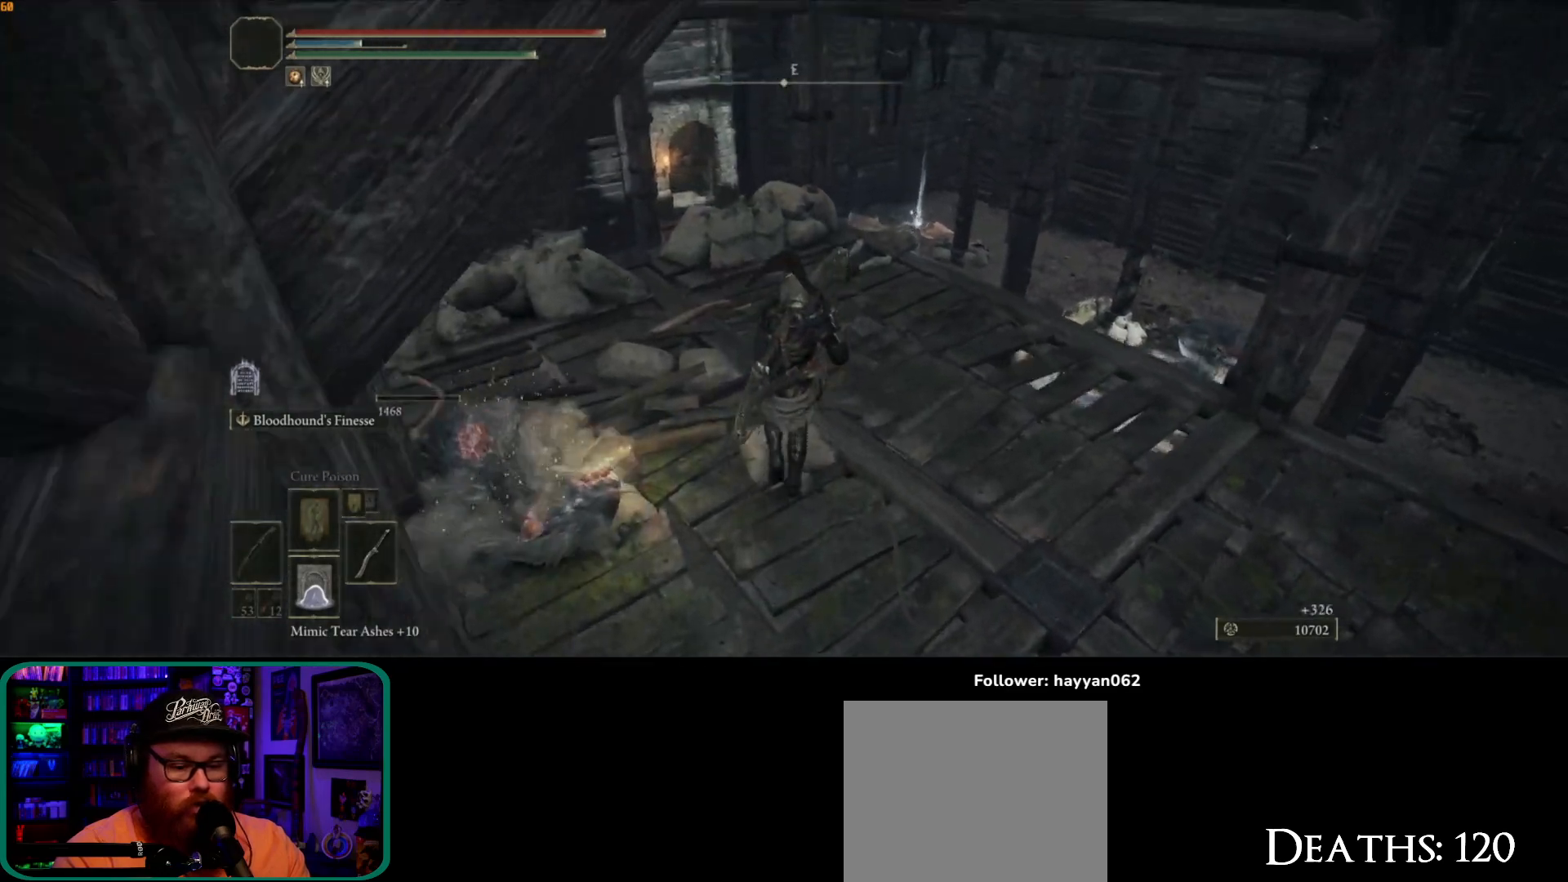
Gameplay with a controller (Xbox layout); each line is a JSON object with the inputs held at the frame after it (dt_ms = milliseconds from this image to that frame). "button_events" lists button changes between this image and that frame as [ms after this image, input, new state], when the widget could be followed in between (sticks are given only as held states). Not read: L1 L3.
{"dt_ms": 500, "buttons": [], "left_stick": "up", "right_stick": "down-right", "button_events": []}
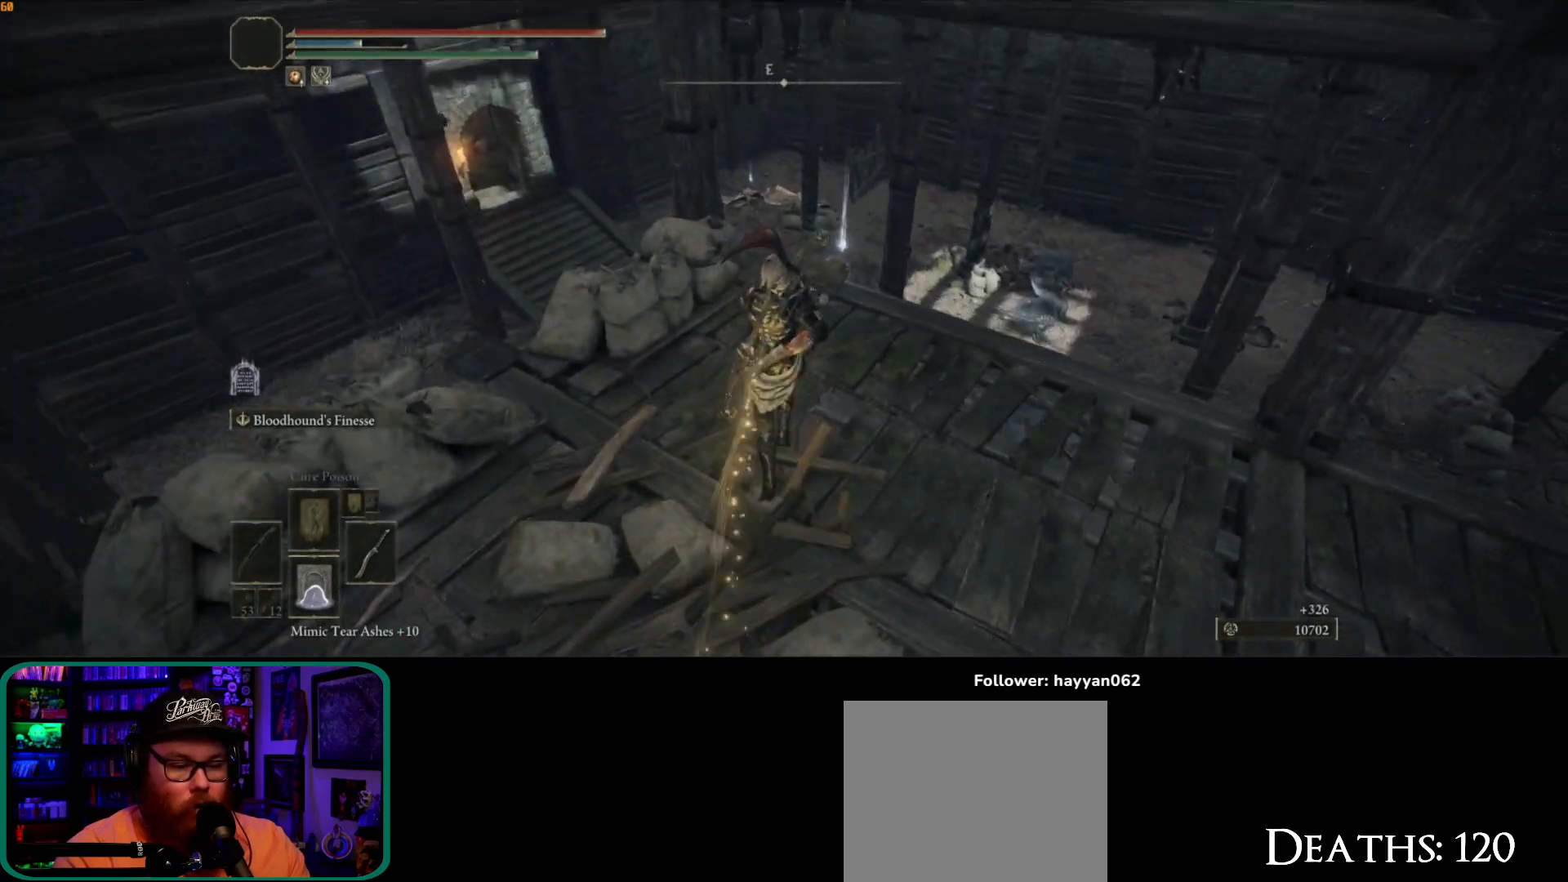
{"dt_ms": 1000, "buttons": [], "left_stick": "center", "right_stick": "center", "button_events": [[767, "Y", "down"], [867, "Y", "up"]]}
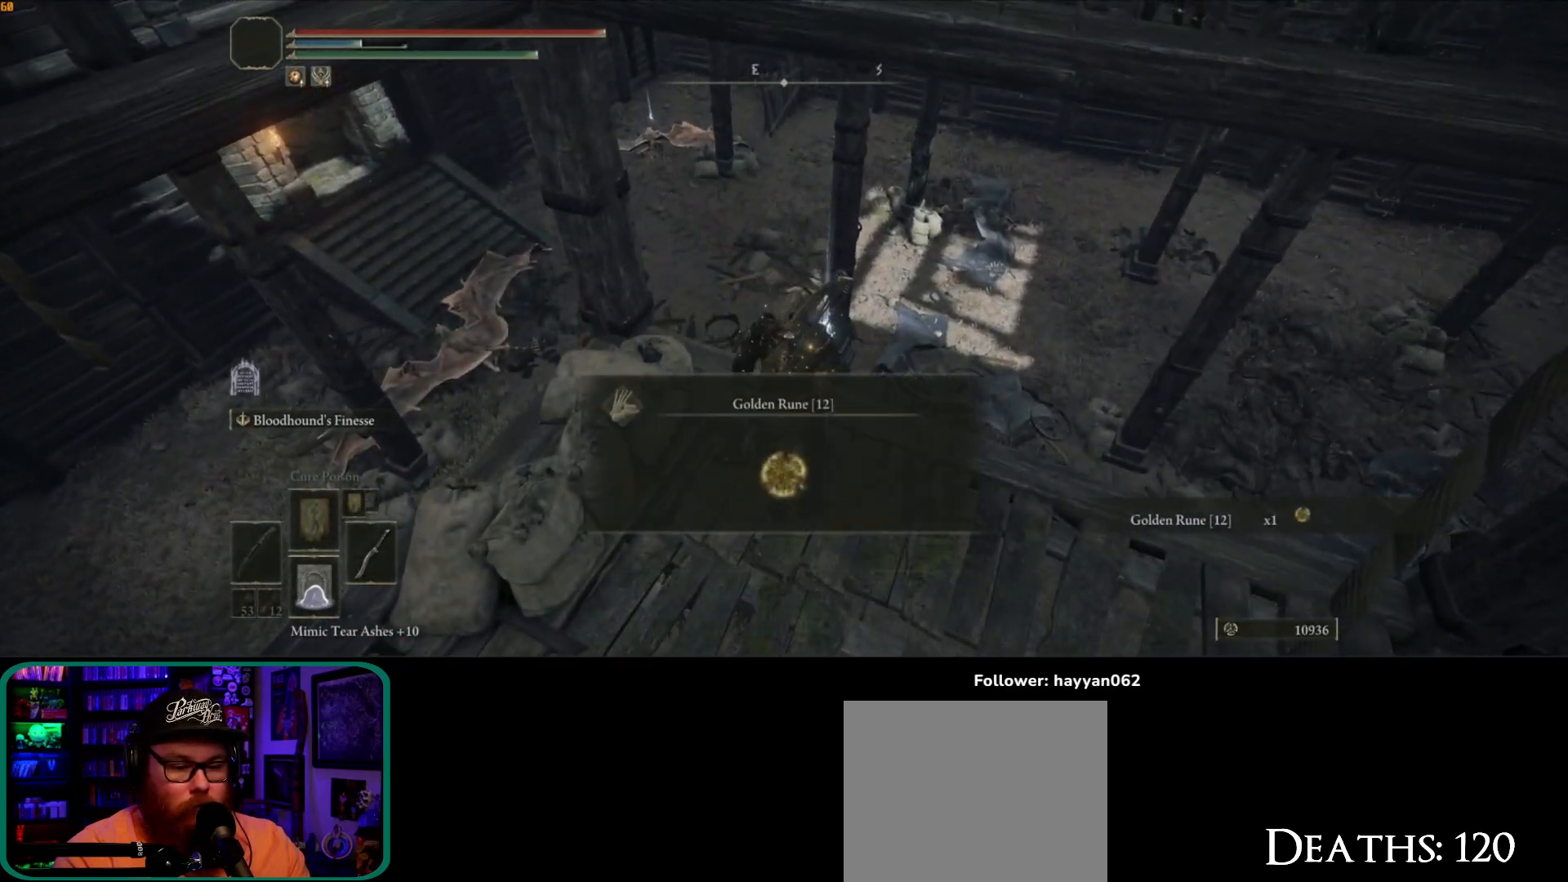
{"dt_ms": 500, "buttons": [], "left_stick": "down", "right_stick": "up-right", "button_events": []}
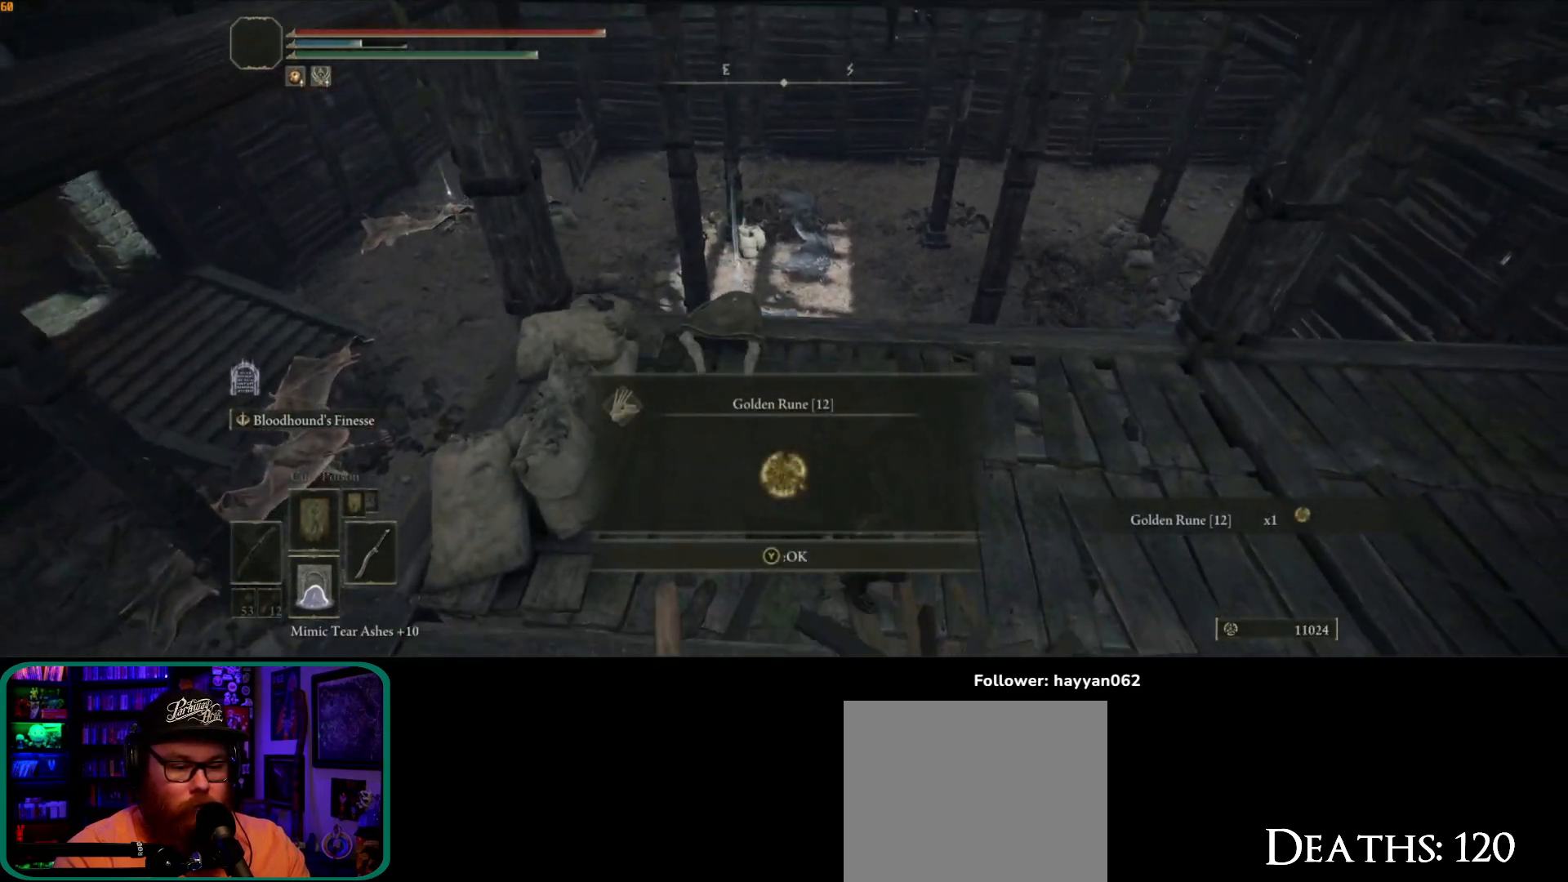
{"dt_ms": 500, "buttons": [], "left_stick": "right", "right_stick": "up-right", "button_events": [[133, "Y", "down"], [267, "Y", "up"]]}
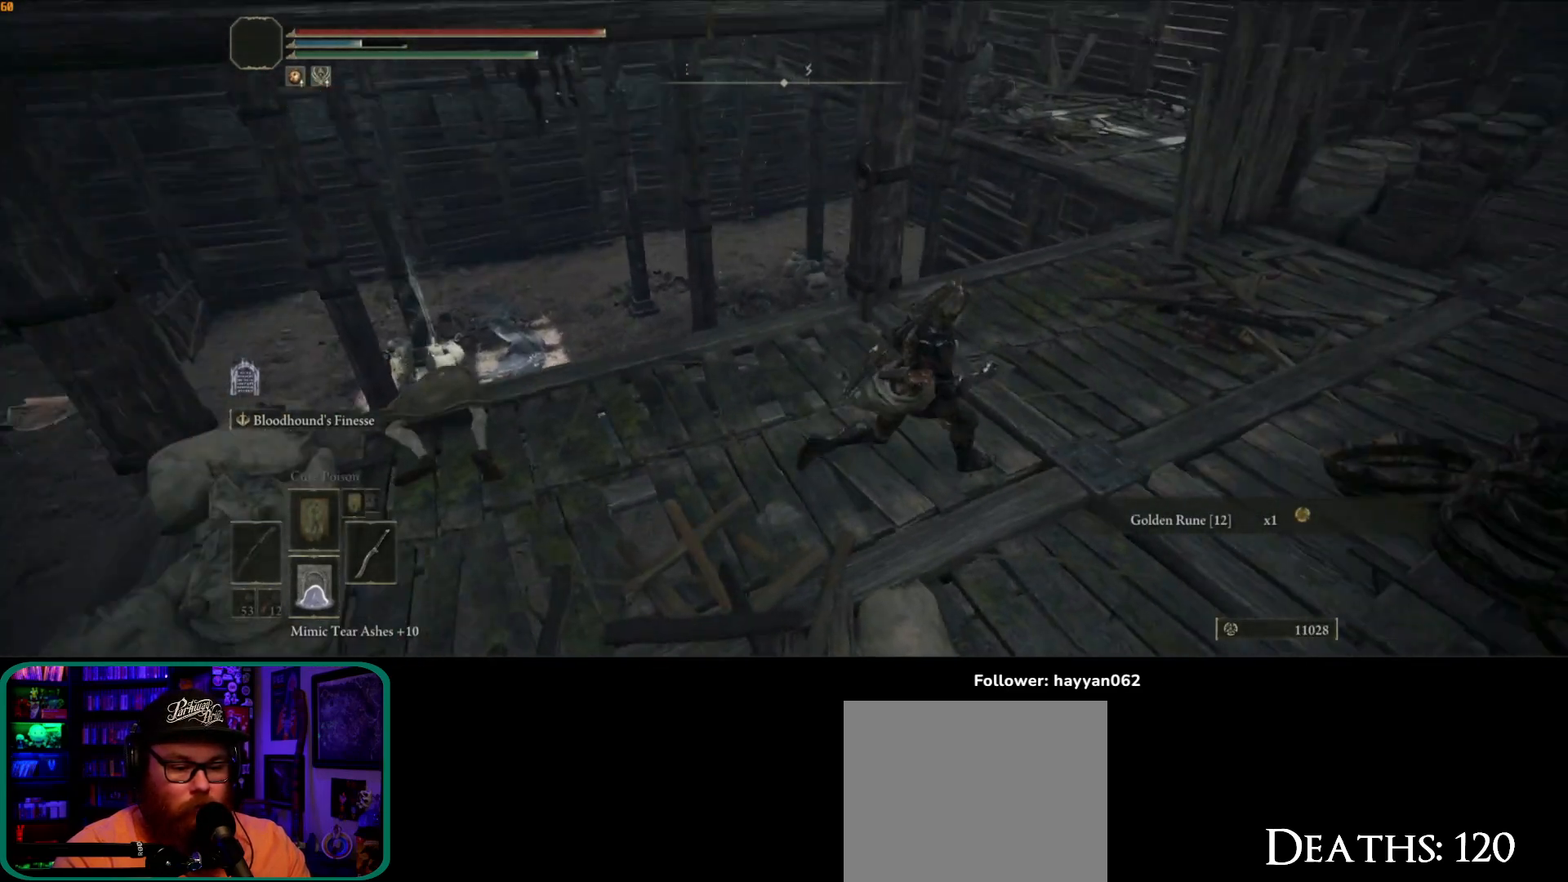
{"dt_ms": 500, "buttons": [], "left_stick": "up-right", "right_stick": "center", "button_events": []}